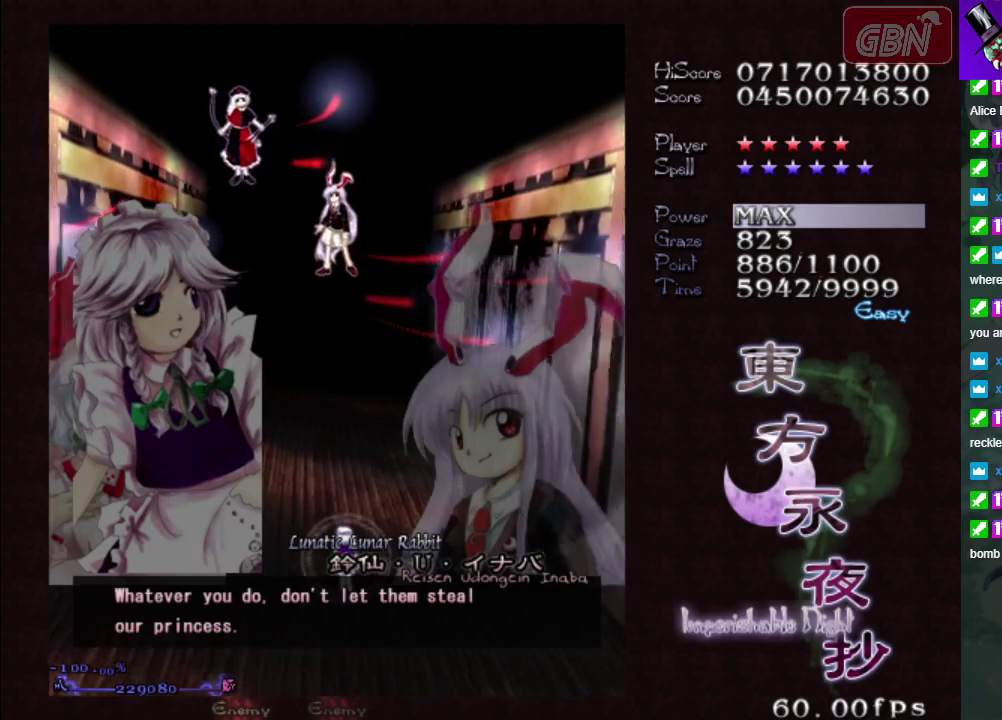
Gameplay with a controller (Xbox layout); each line is a JSON object with the inputs held at the frame after it (dt_ms = milliseconds from this image to that frame). "events" lists button and stick changes between this image and that frame as [ms after this image, input, new state], when the widget could be followed in between. Not read: L3 R3 right_stick.
{"dt_ms": 500, "buttons": ["B"], "left_stick": "center", "events": []}
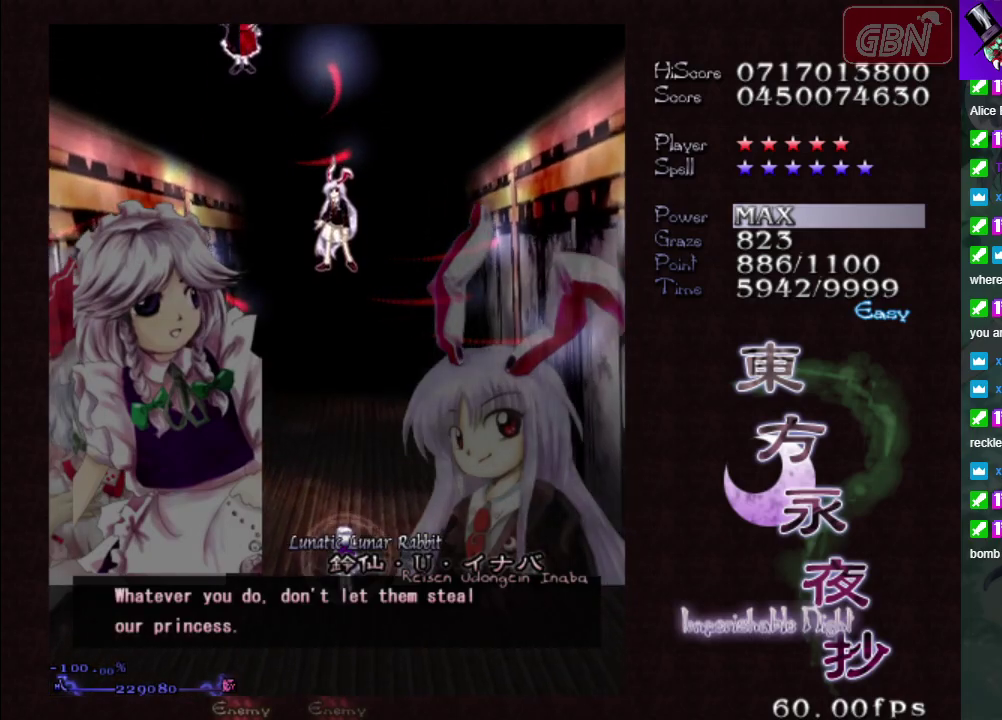
{"dt_ms": 500, "buttons": ["B"], "left_stick": "center", "events": []}
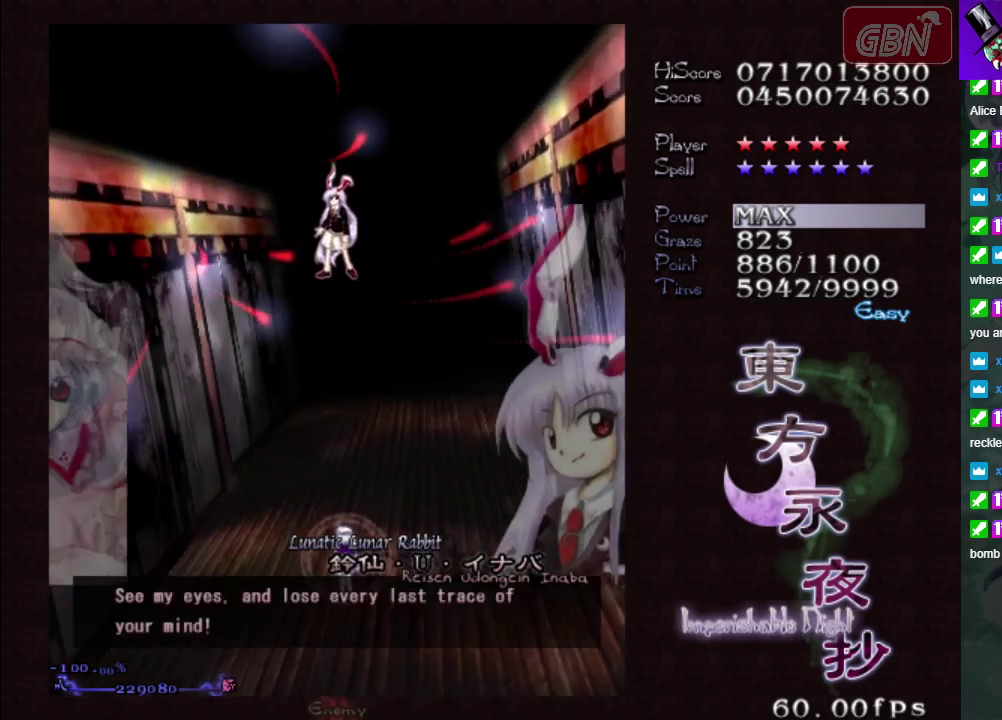
{"dt_ms": 400, "buttons": [], "left_stick": "center", "events": [[317, "B", "up"]]}
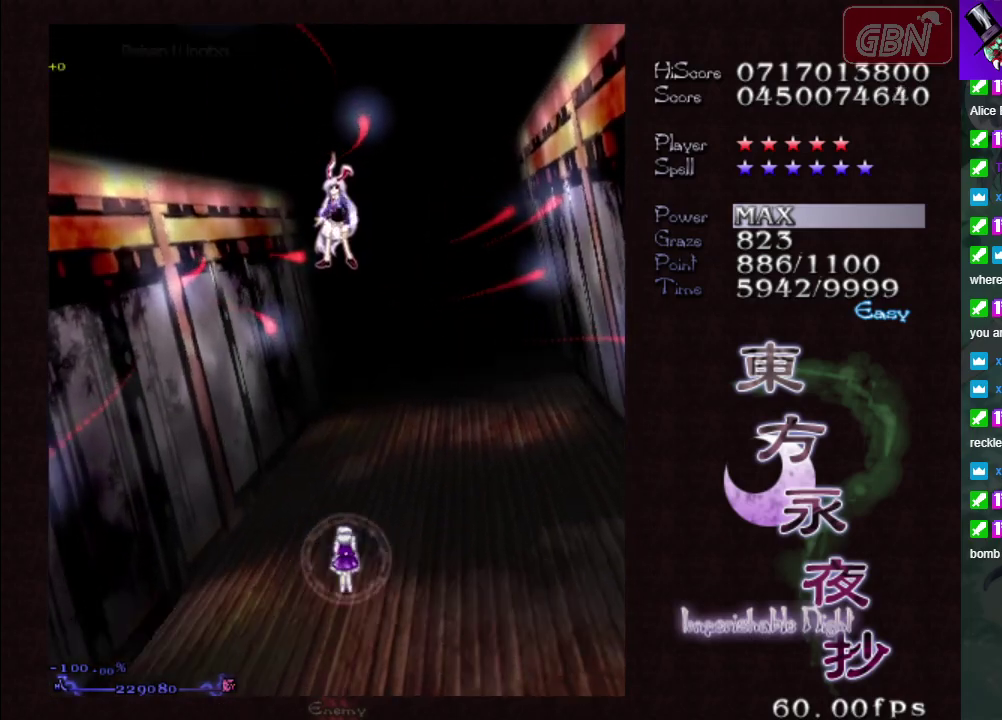
{"dt_ms": 100, "buttons": ["A", "X"], "left_stick": "left", "events": [[33, "A", "down"], [33, "X", "down"], [50, "left_stick", "left"]]}
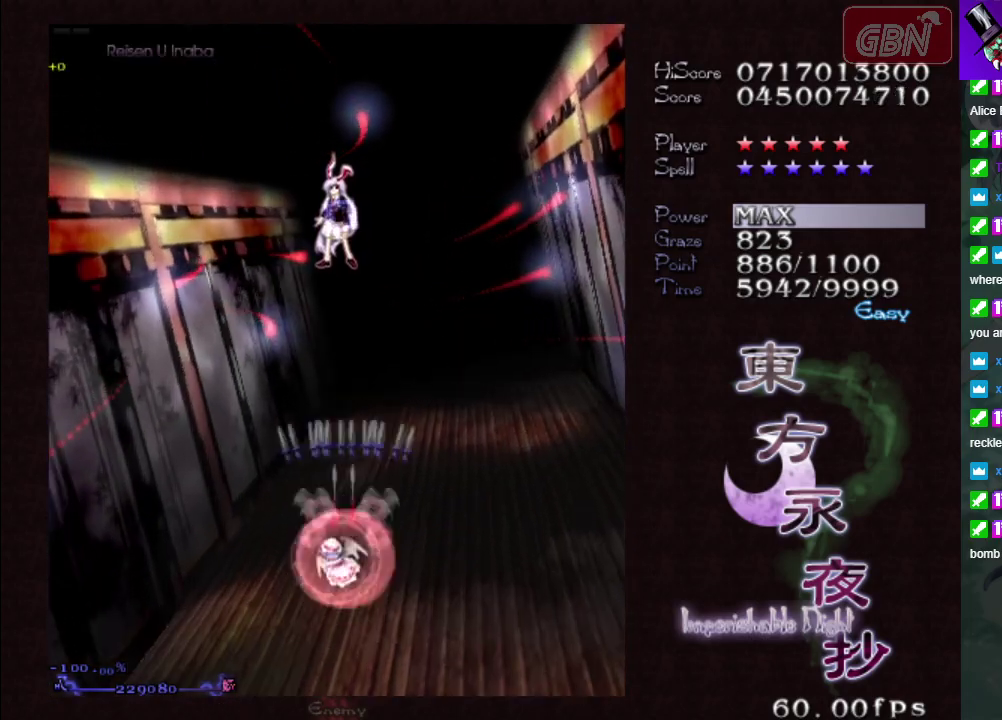
{"dt_ms": 100, "buttons": ["A", "X"], "left_stick": "down-right", "events": [[100, "left_stick", "down-right"]]}
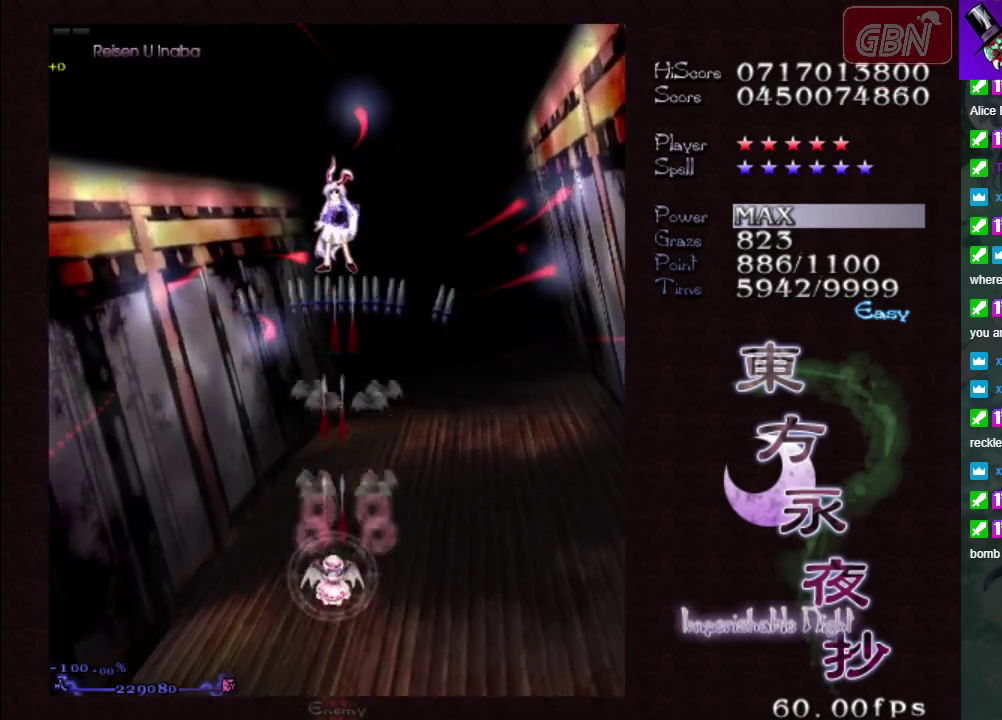
{"dt_ms": 400, "buttons": ["A", "X"], "left_stick": "center", "events": [[50, "left_stick", "center"]]}
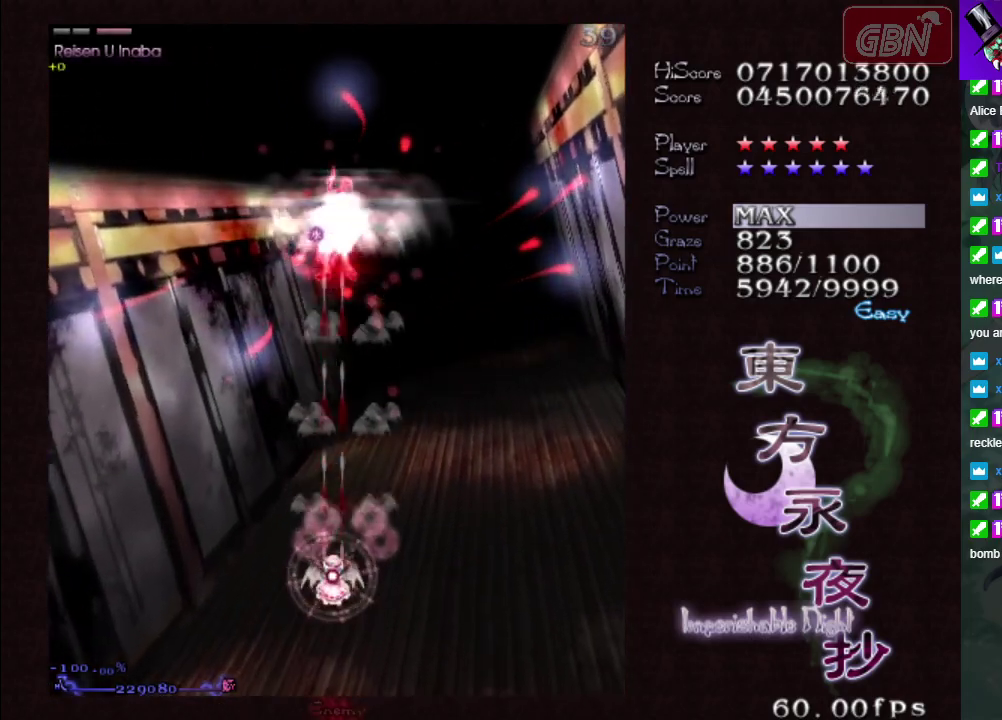
{"dt_ms": 700, "buttons": ["A", "X"], "left_stick": "left", "events": [[250, "left_stick", "down-right"], [367, "left_stick", "center"], [667, "left_stick", "left"]]}
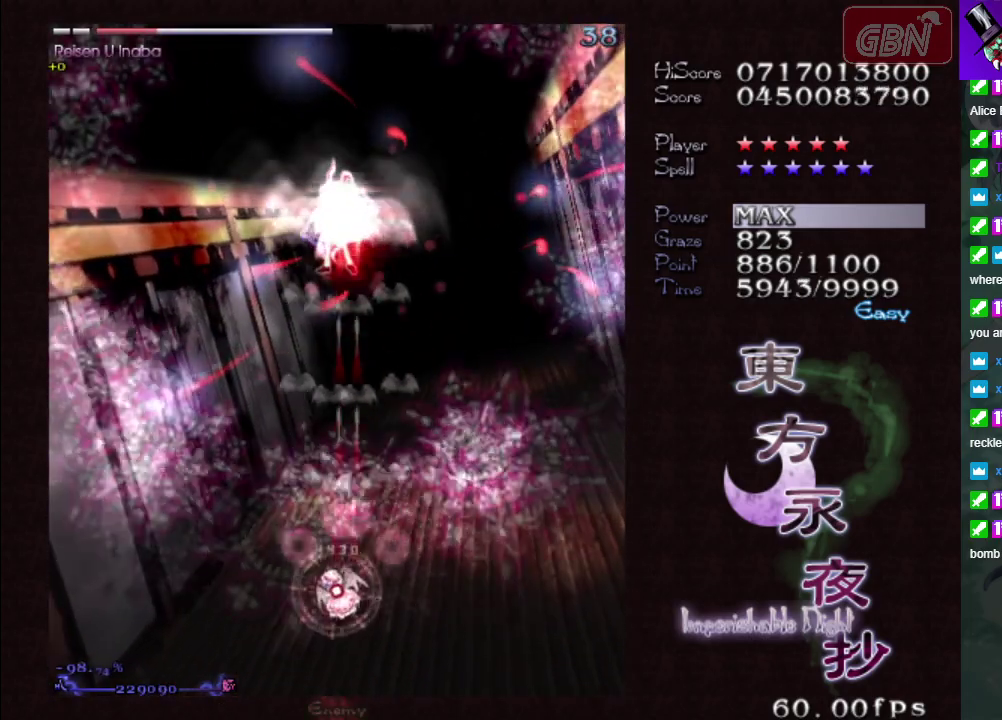
{"dt_ms": 300, "buttons": ["A", "X"], "left_stick": "center", "events": [[117, "left_stick", "center"]]}
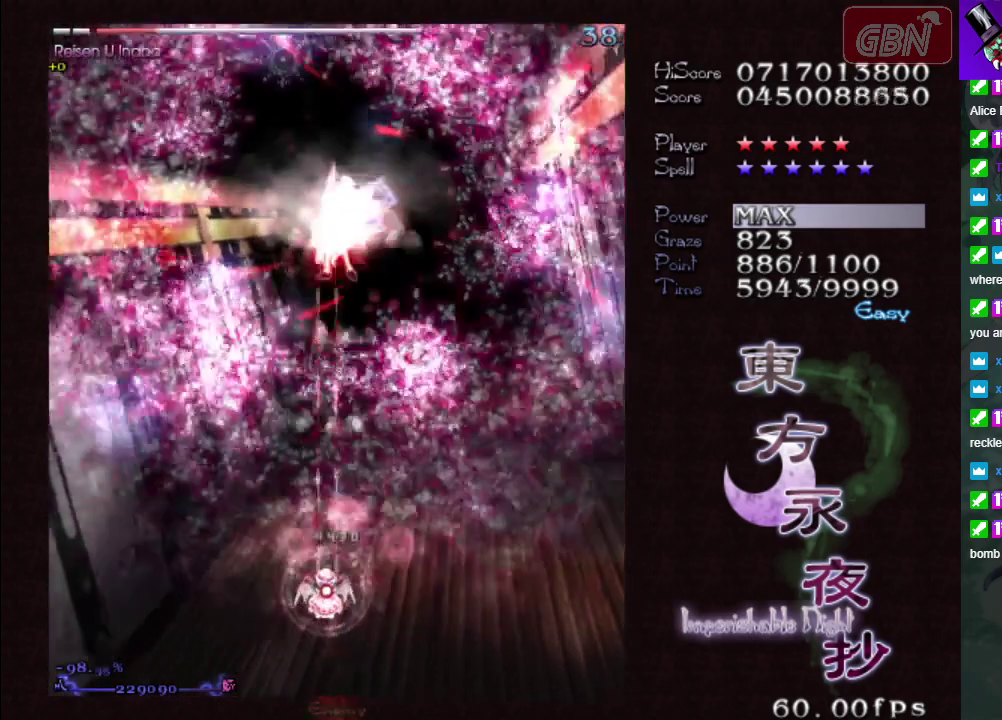
{"dt_ms": 500, "buttons": ["A", "X"], "left_stick": "center", "events": []}
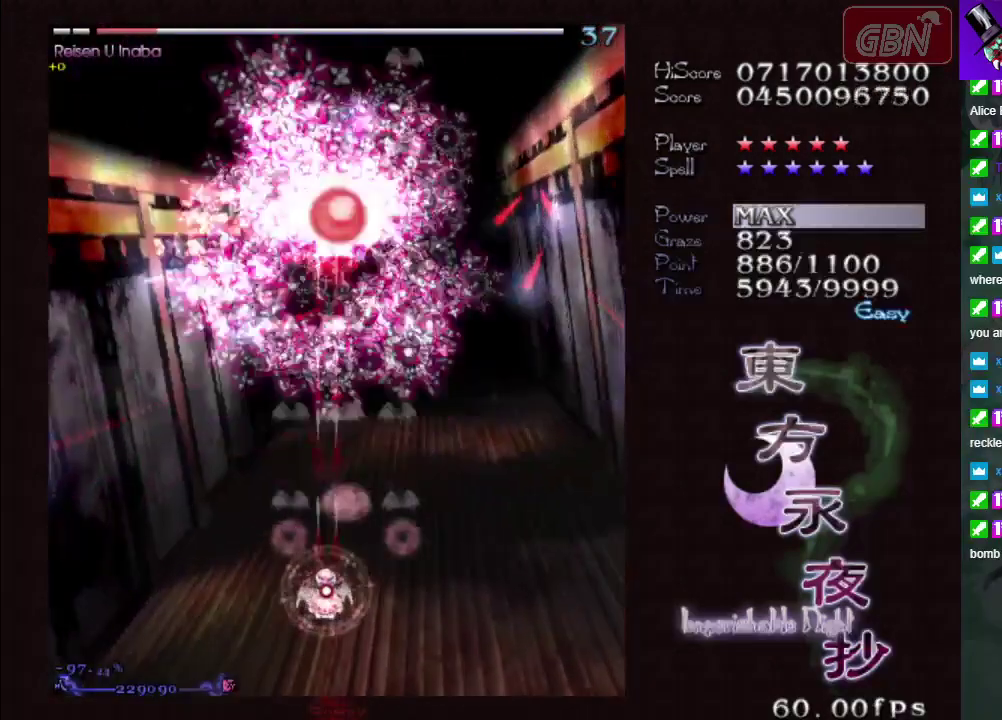
{"dt_ms": 500, "buttons": ["A", "X"], "left_stick": "down-right", "events": [[417, "left_stick", "down-right"]]}
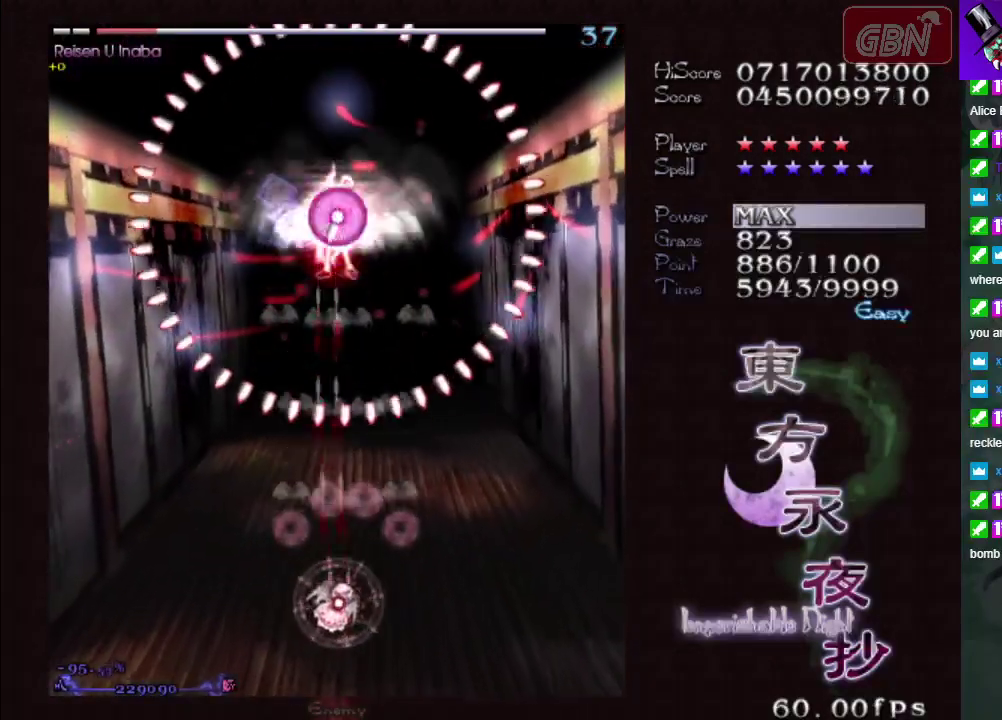
{"dt_ms": 500, "buttons": ["A", "X"], "left_stick": "down-left", "events": [[83, "left_stick", "down"], [200, "left_stick", "down-left"], [283, "left_stick", "down"], [383, "left_stick", "down-left"]]}
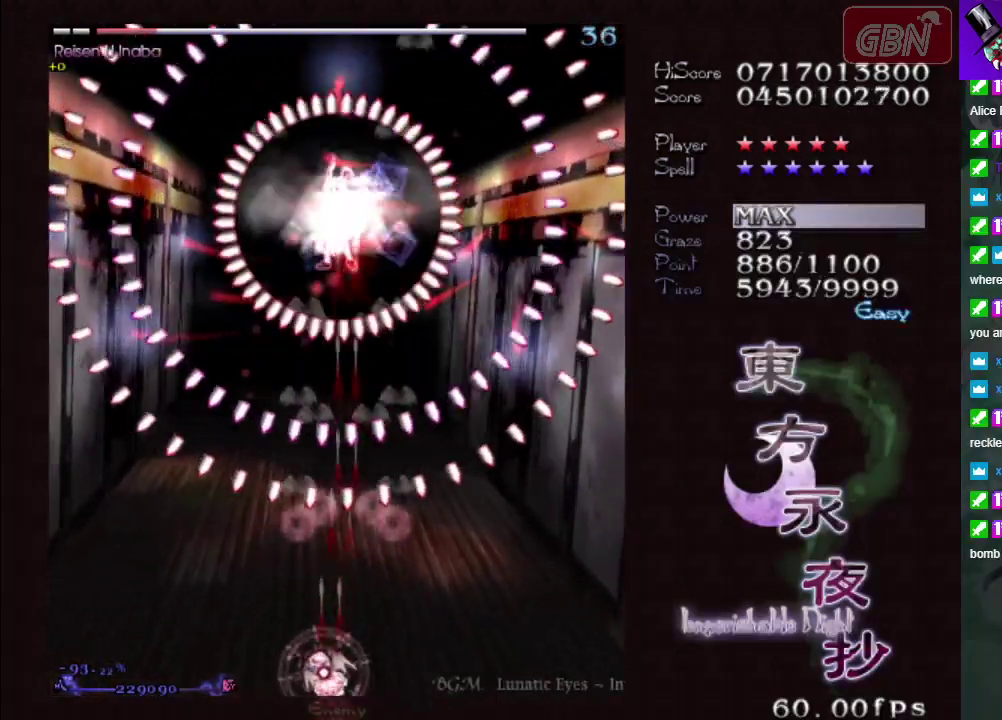
{"dt_ms": 500, "buttons": ["A", "X"], "left_stick": "center", "events": [[50, "left_stick", "down"], [167, "left_stick", "center"]]}
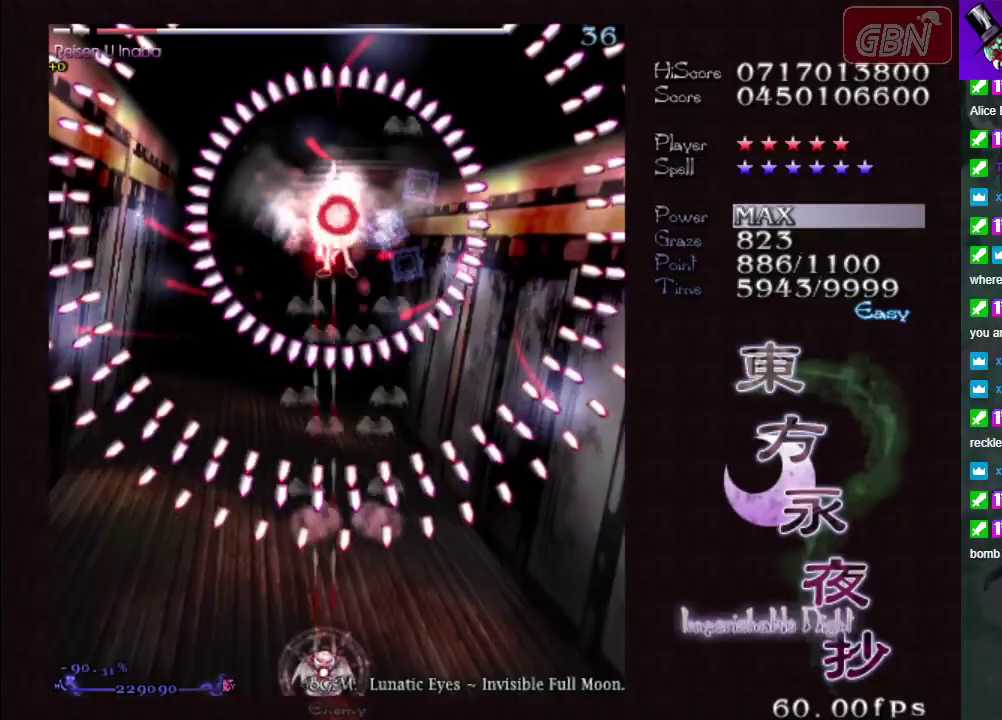
{"dt_ms": 500, "buttons": ["A", "X"], "left_stick": "center", "events": []}
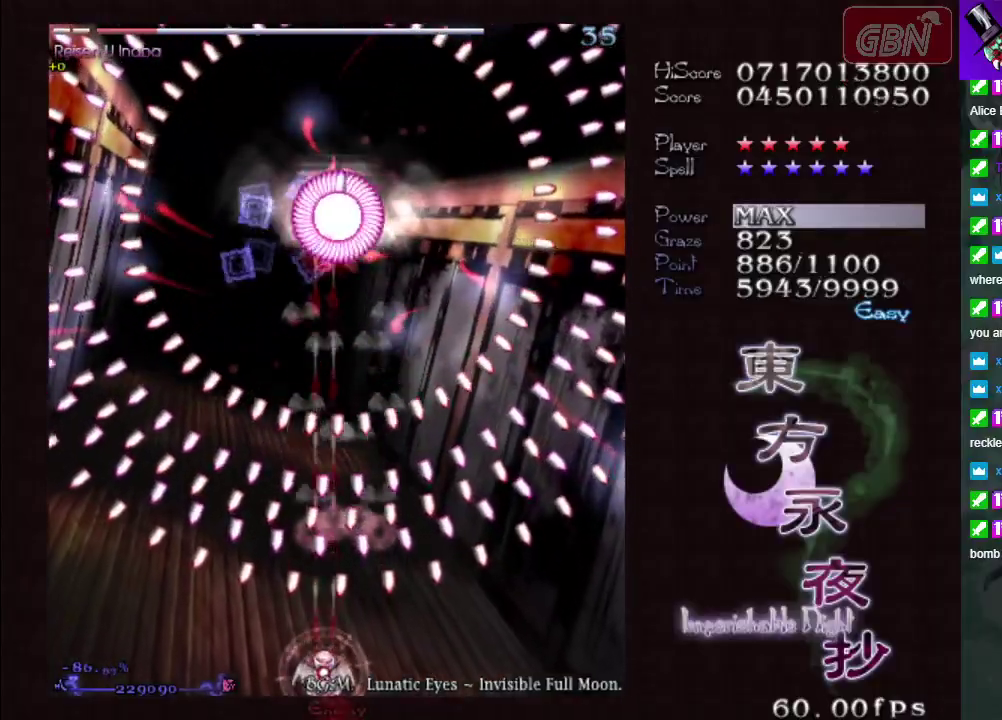
{"dt_ms": 500, "buttons": ["A", "X"], "left_stick": "left", "events": [[467, "left_stick", "left"]]}
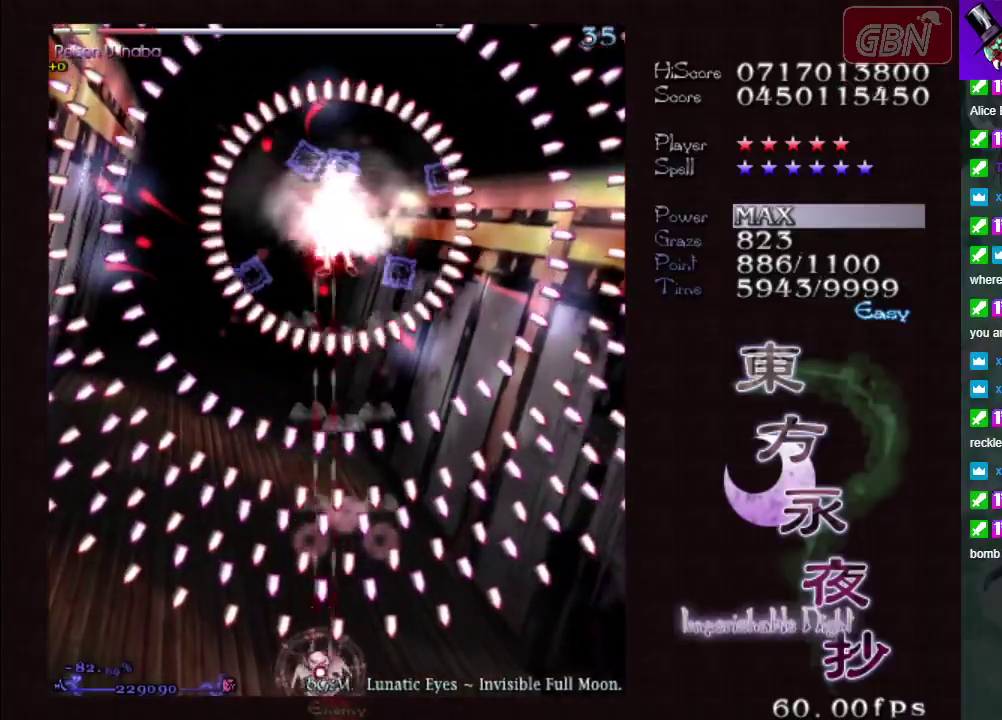
{"dt_ms": 500, "buttons": ["A", "X"], "left_stick": "left", "events": [[83, "left_stick", "center"], [483, "left_stick", "left"]]}
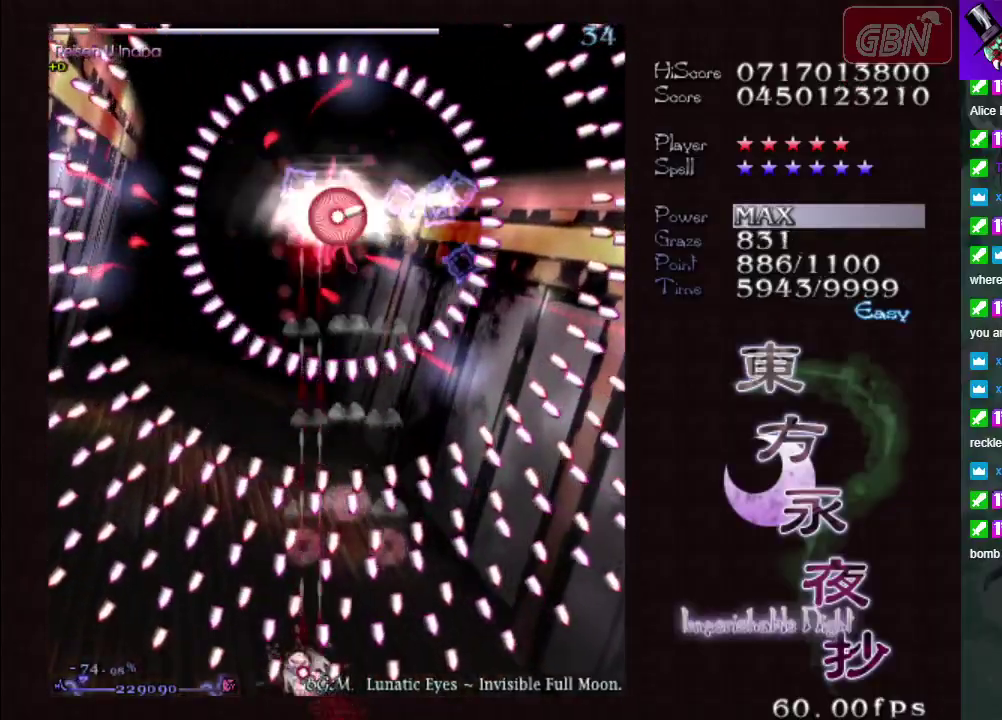
{"dt_ms": 500, "buttons": ["A", "X"], "left_stick": "center", "events": [[100, "left_stick", "center"]]}
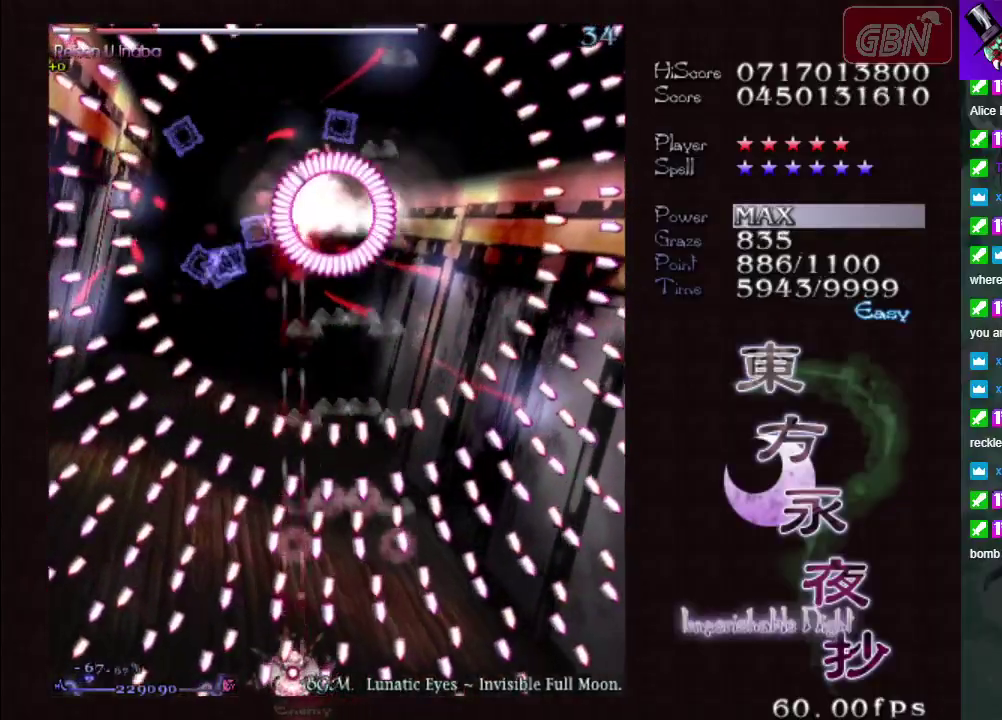
{"dt_ms": 300, "buttons": ["A", "X"], "left_stick": "down-right", "events": [[300, "left_stick", "down-right"]]}
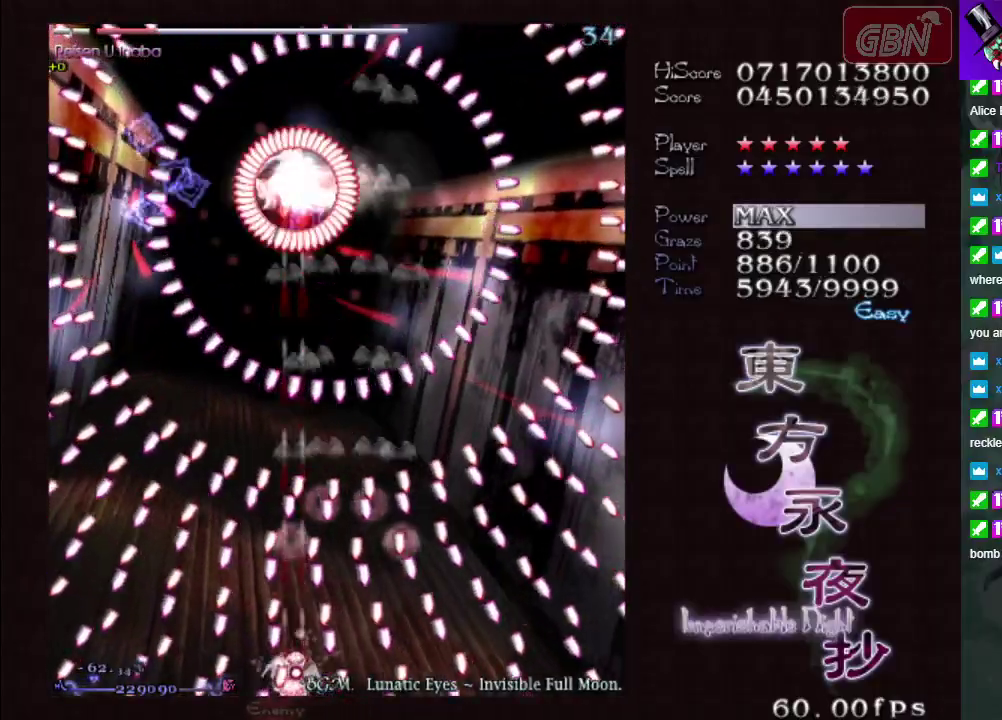
{"dt_ms": 700, "buttons": ["A", "X"], "left_stick": "center", "events": [[83, "left_stick", "center"], [550, "left_stick", "left"], [650, "left_stick", "center"]]}